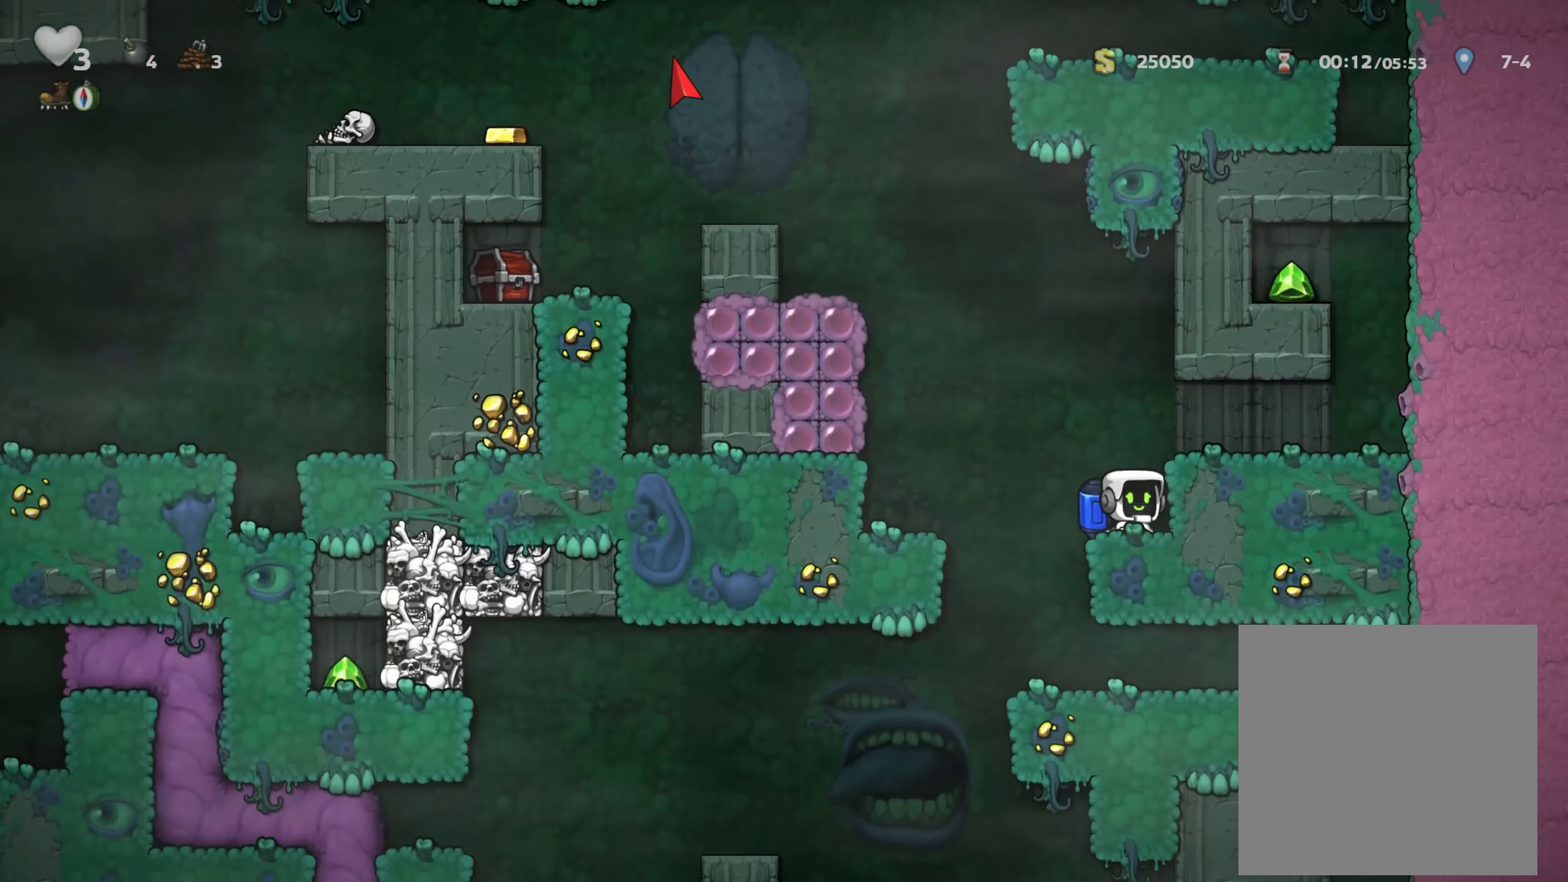
Gameplay with a controller (Xbox layout); each line is a JSON object with the inputs held at the frame after it (dt_ms = milliseconds from this image to that frame). "events" lists button and stick changes between this image and that frame as [ms after this image, input, new state], when the widget could be followed in between. Not read: L2 R3.
{"dt_ms": 500, "buttons": [], "left_stick": "down", "right_stick": "center", "events": []}
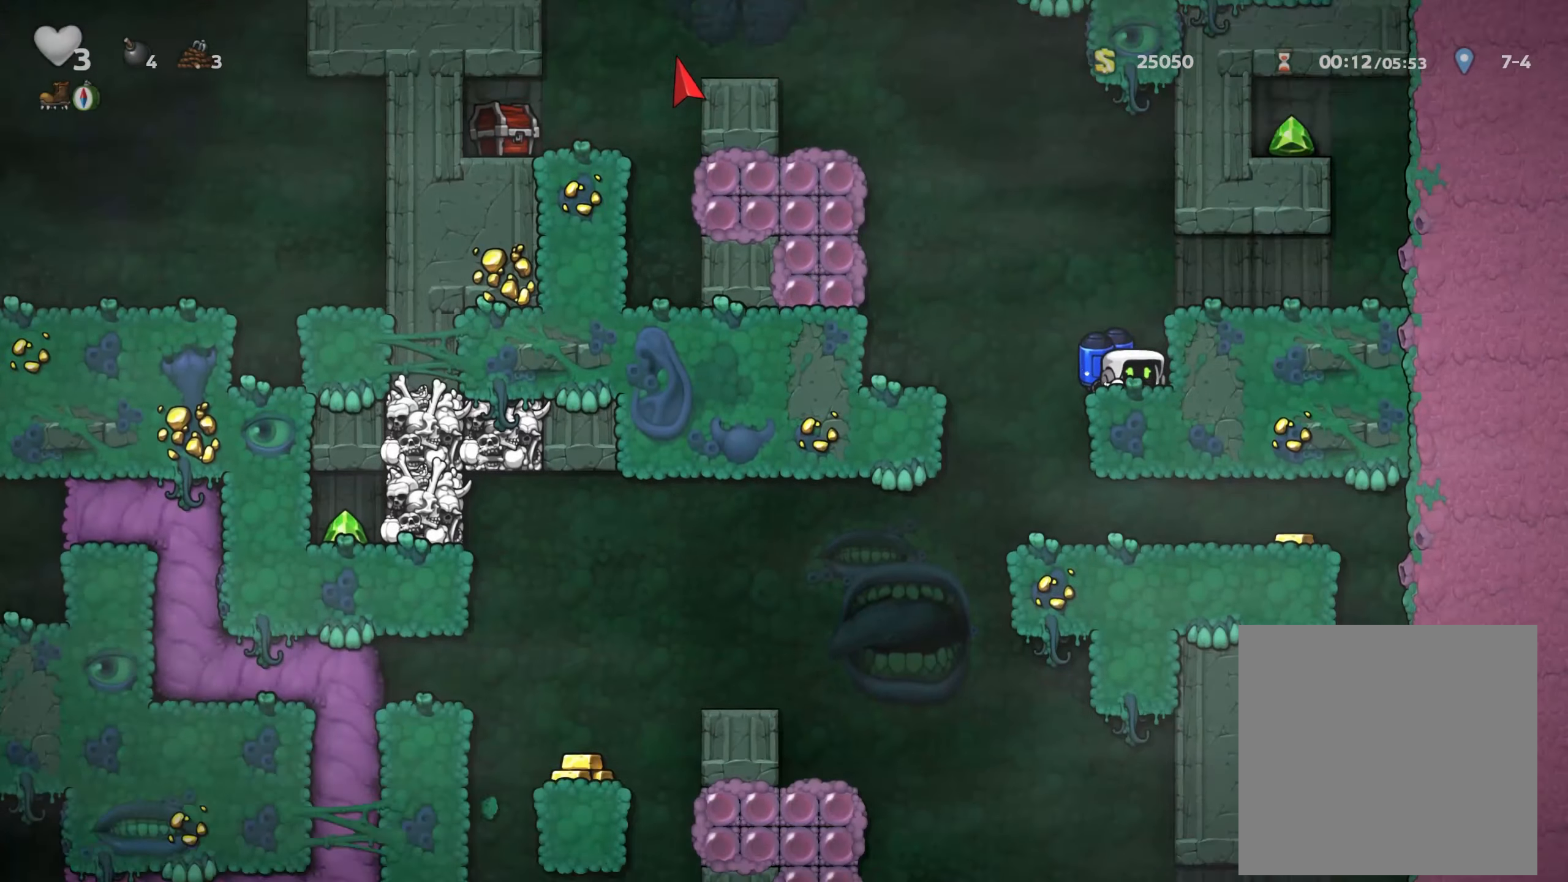
{"dt_ms": 500, "buttons": [], "left_stick": "down", "right_stick": "center", "events": []}
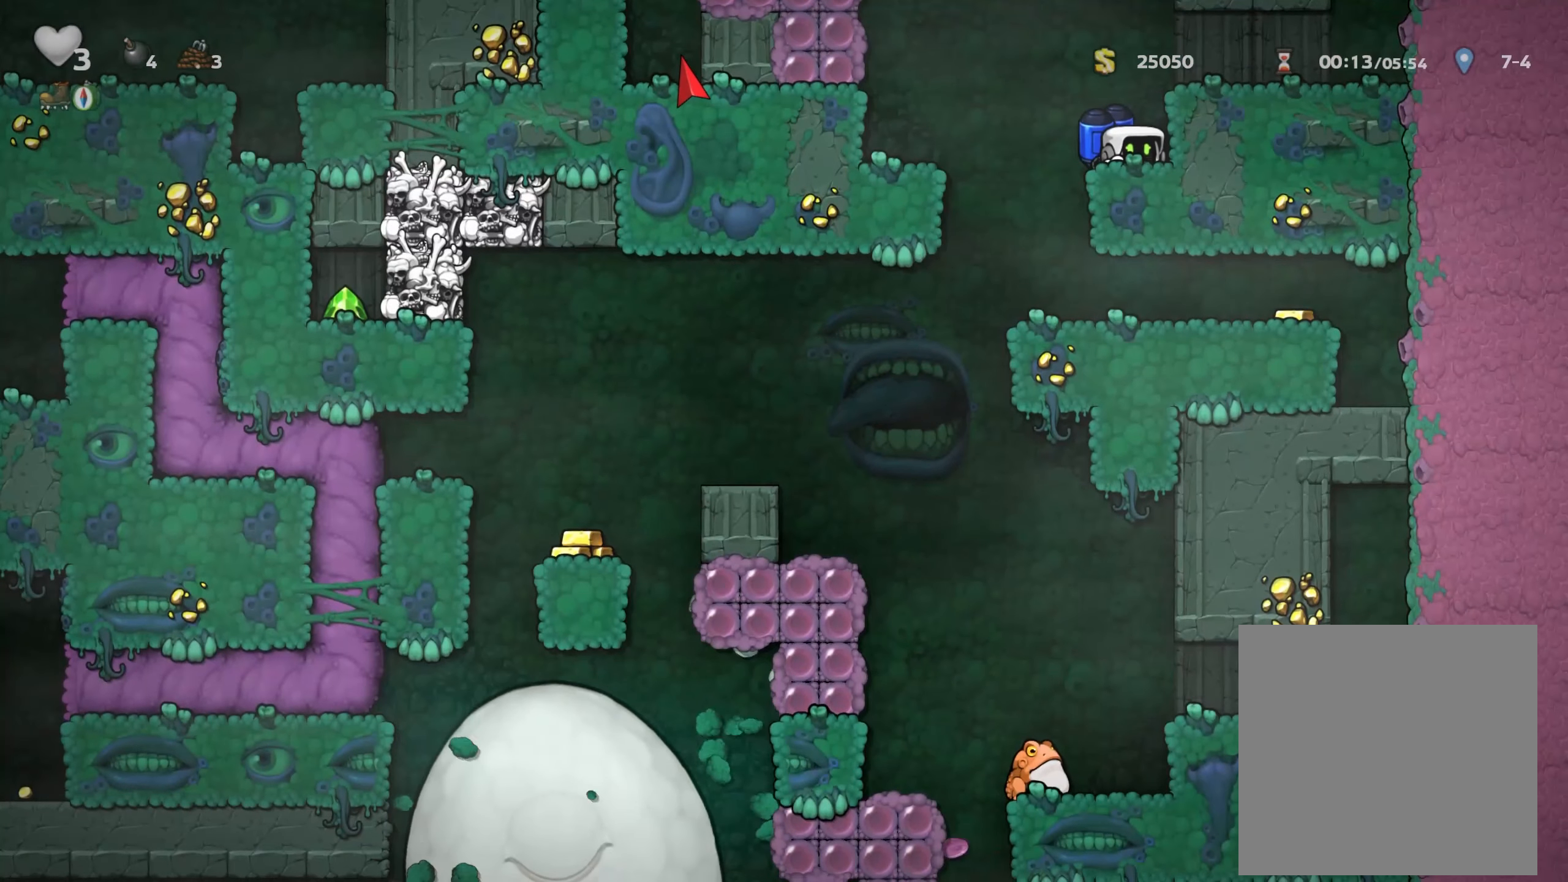
{"dt_ms": 500, "buttons": [], "left_stick": "down", "right_stick": "center", "events": []}
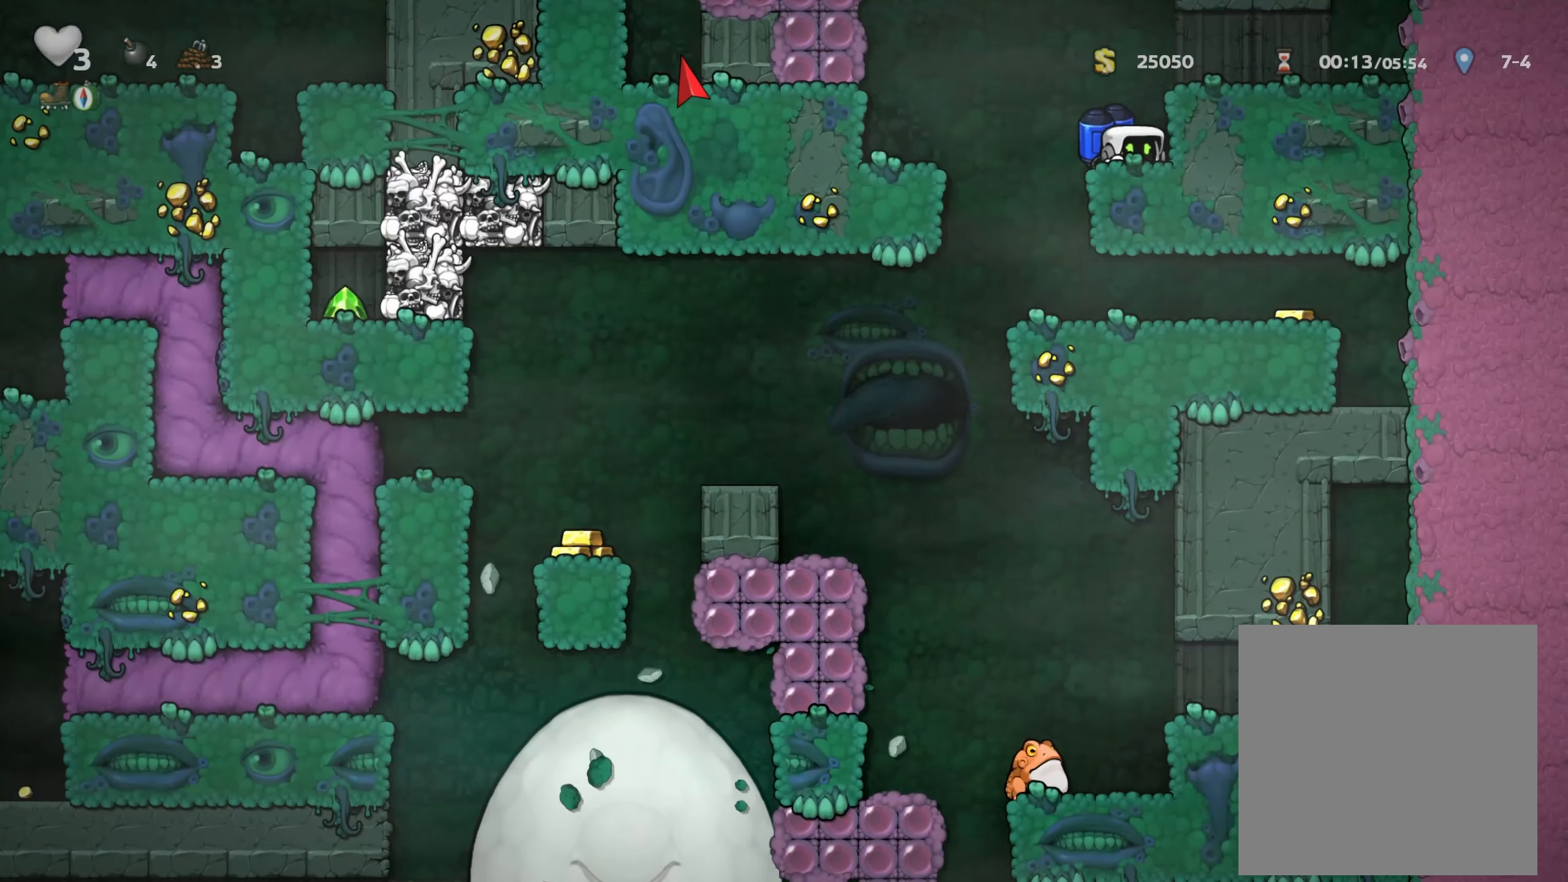
{"dt_ms": 500, "buttons": [], "left_stick": "center", "right_stick": "center", "events": [[450, "left_stick", "center"]]}
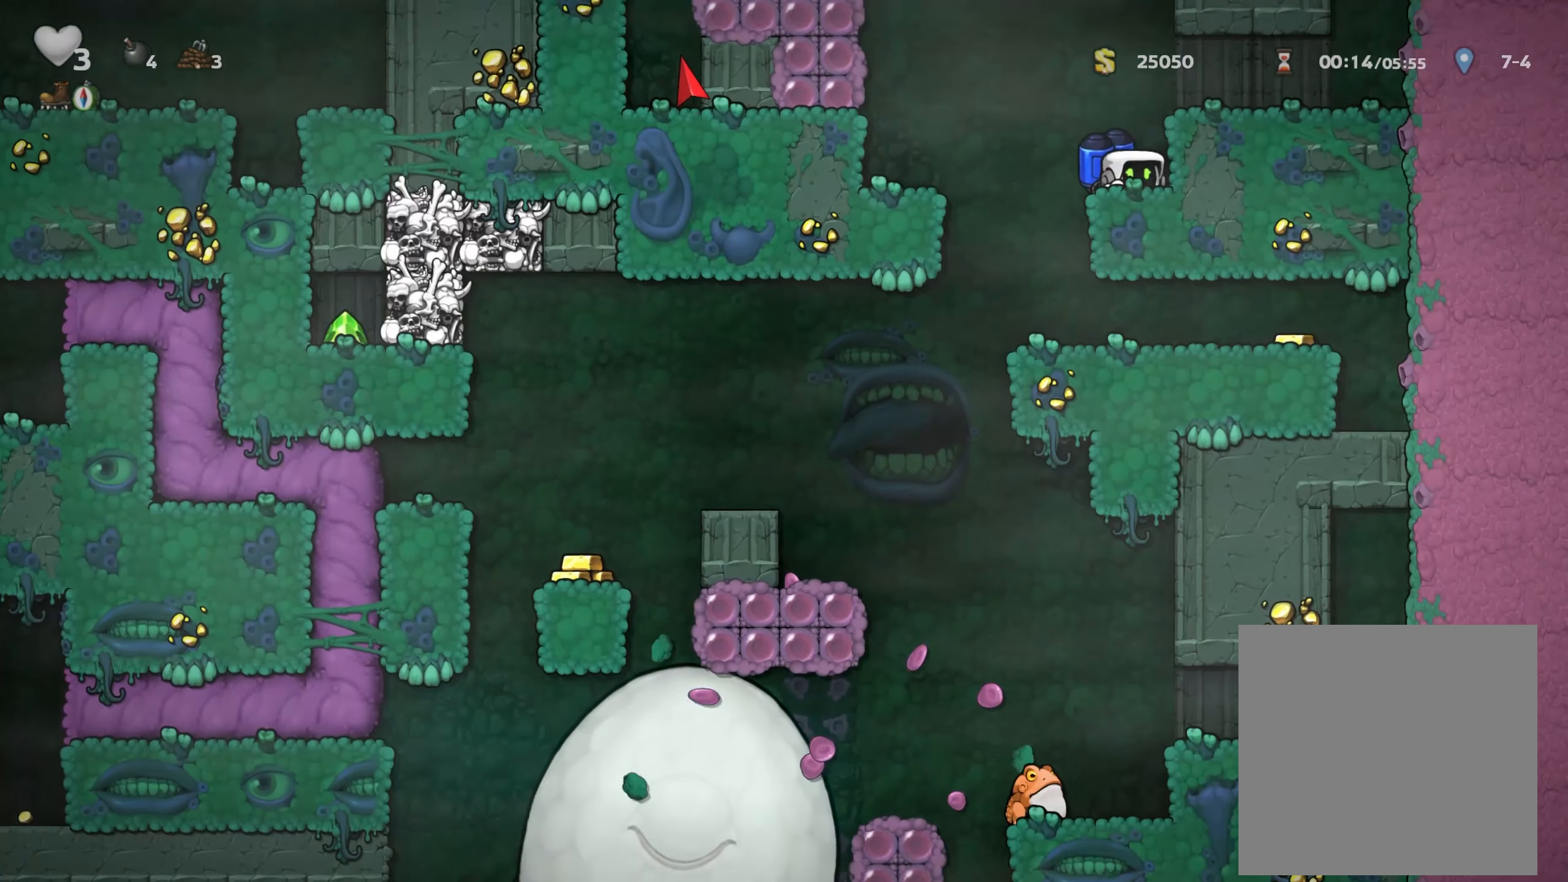
{"dt_ms": 1000, "buttons": [], "left_stick": "center", "right_stick": "center", "events": [[467, "R2", "down"], [517, "R2", "up"]]}